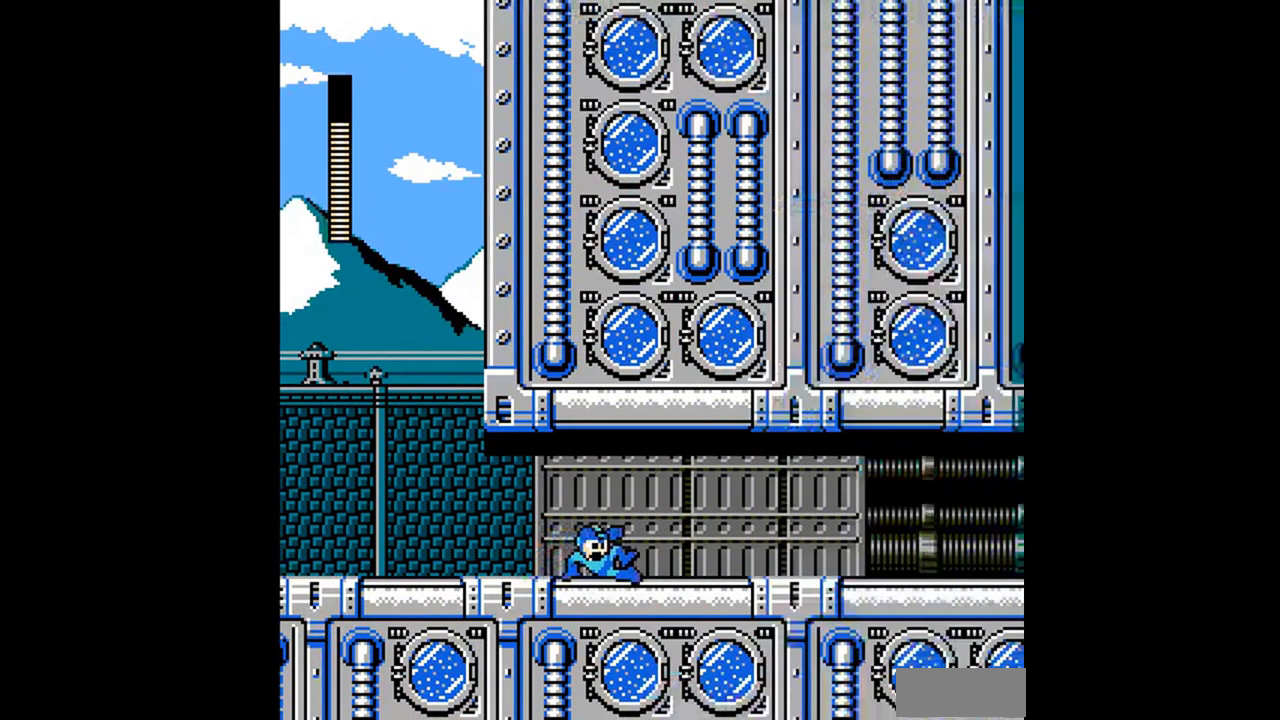
Gameplay with a controller (Nintendo layout); each line is a JSON object with the inputs held at the frame after it. "events" lists button and stick changes between this image and that frame as [ms after this image, input, new state], when the widget could be followed in between. Not read: L3 R3 START.
{"buttons": ["A", "DPAD_DOWN", "DPAD_RIGHT"], "events": [[267, "DPAD_RIGHT", "down"], [300, "DPAD_DOWN", "down"], [333, "A", "down"], [433, "A", "up"], [500, "A", "down"]]}
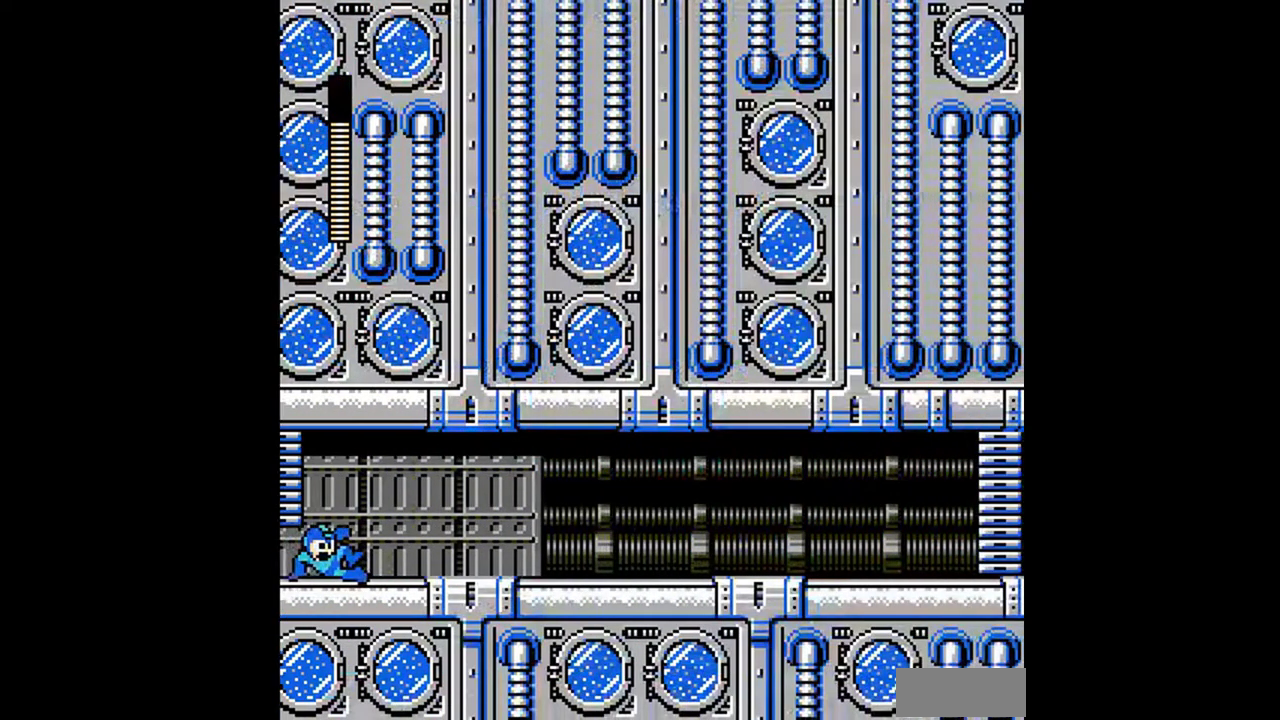
{"buttons": ["A", "DPAD_DOWN", "DPAD_RIGHT"], "events": [[67, "A", "up"], [167, "A", "down"], [400, "A", "up"], [467, "A", "down"]]}
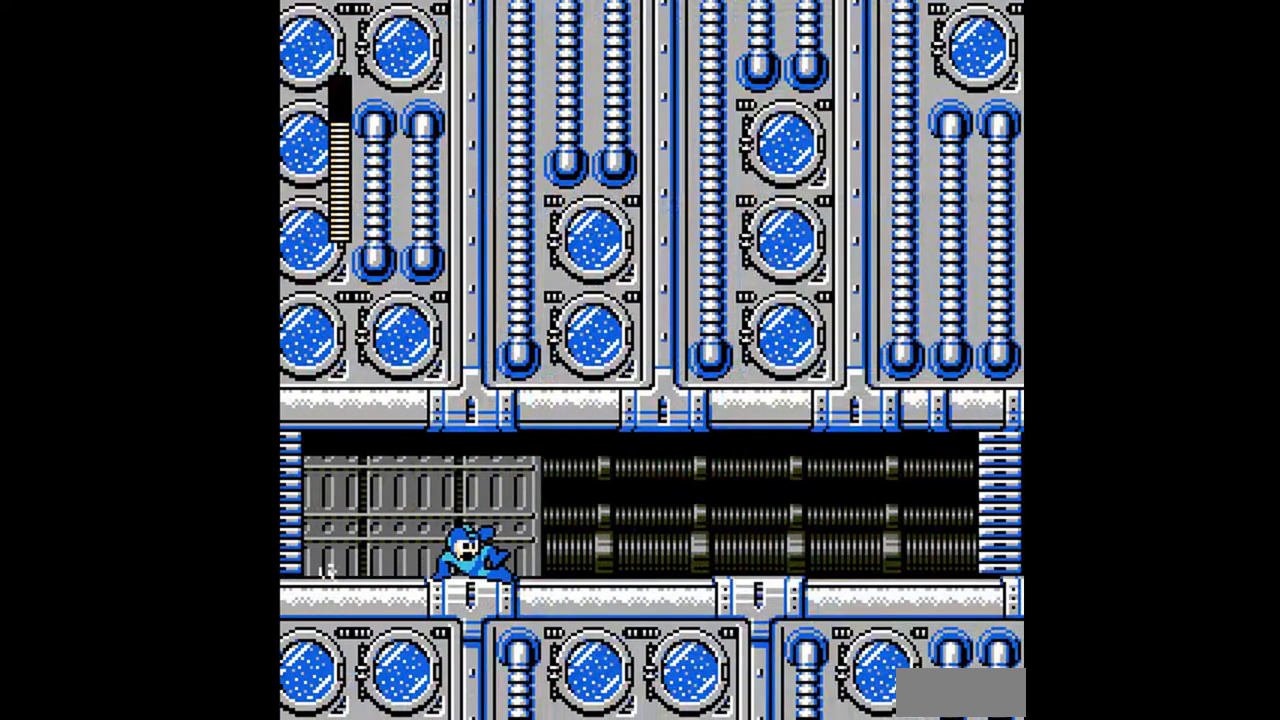
{"buttons": ["A", "DPAD_DOWN", "DPAD_RIGHT"], "events": [[67, "A", "up"], [133, "A", "down"], [267, "A", "up"], [300, "A", "down"], [400, "A", "up"], [500, "A", "down"]]}
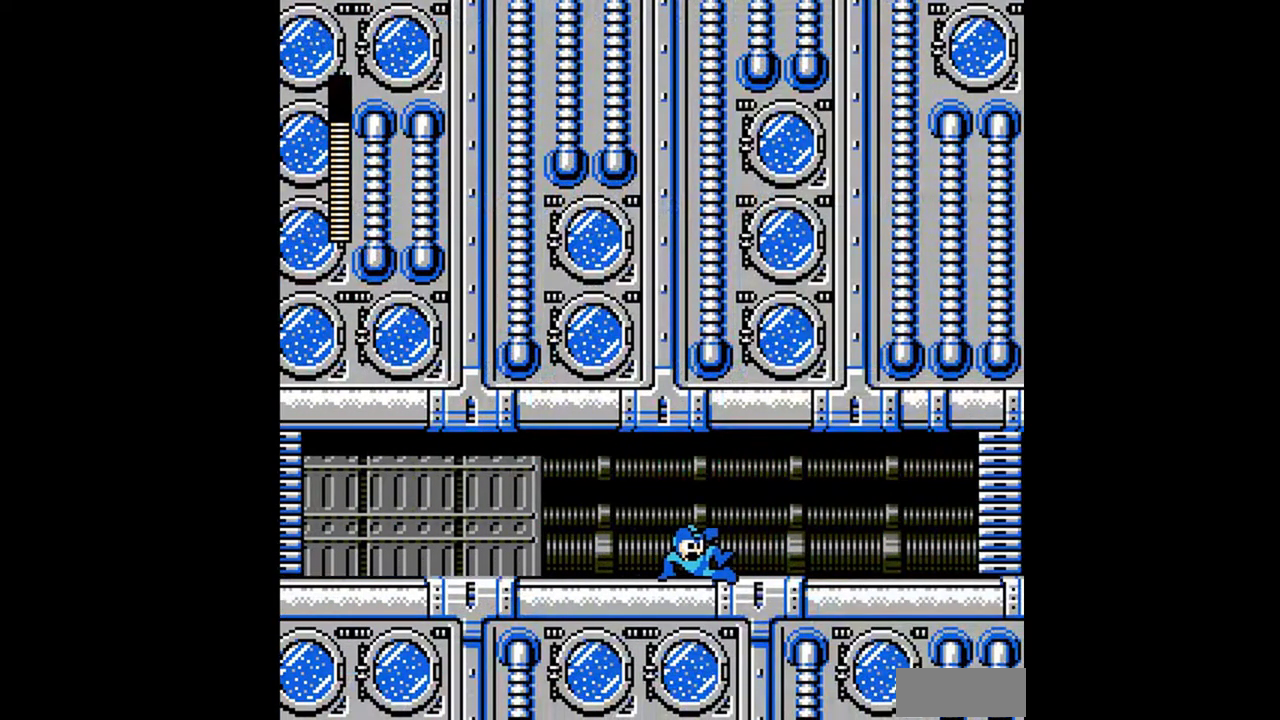
{"buttons": ["A", "DPAD_DOWN", "DPAD_RIGHT"], "events": [[33, "A", "up"], [100, "A", "down"], [167, "A", "up"], [267, "A", "down"], [367, "A", "up"], [467, "A", "down"]]}
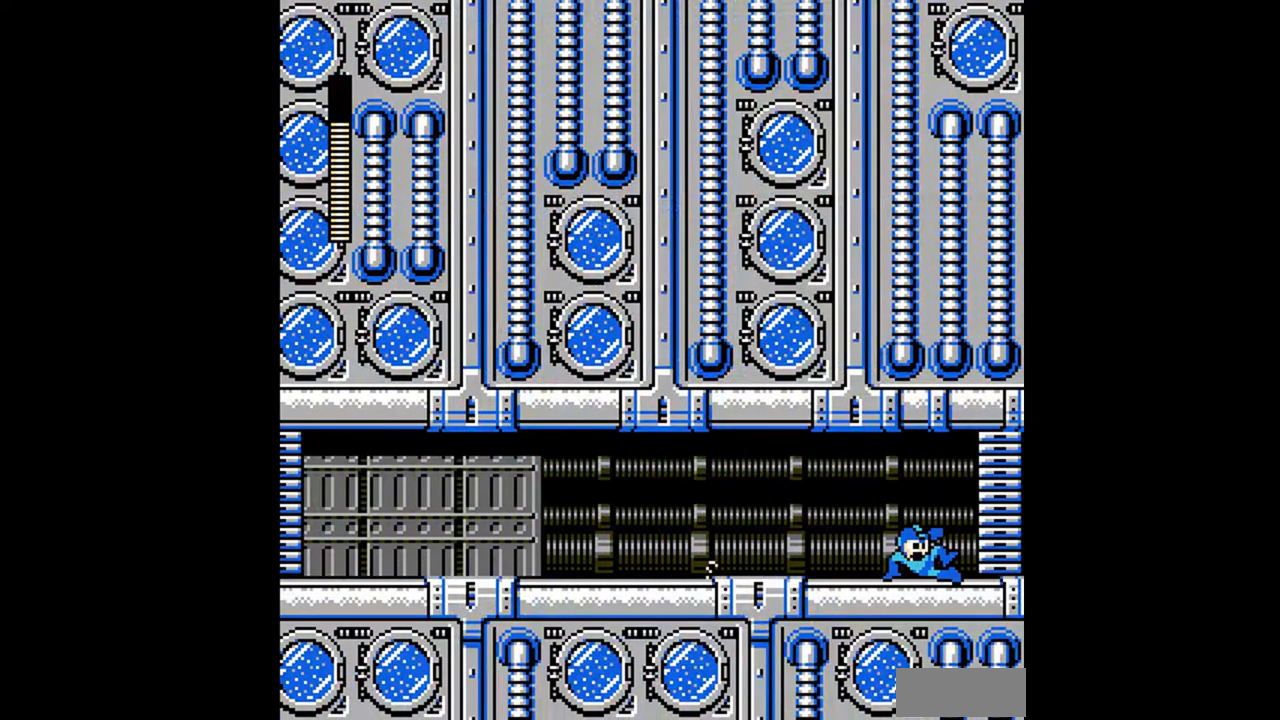
{"buttons": [], "events": [[33, "A", "up"], [33, "DPAD_DOWN", "up"], [67, "DPAD_RIGHT", "up"]]}
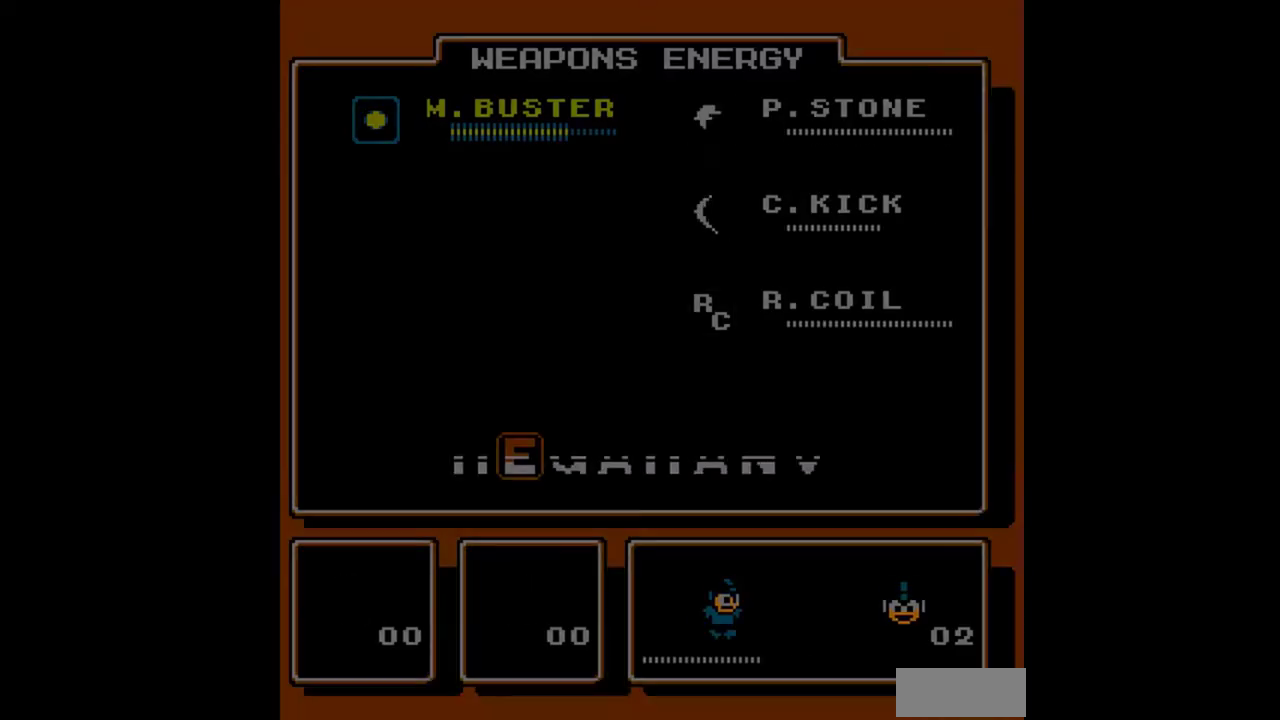
{"buttons": ["A", "DPAD_DOWN", "DPAD_RIGHT"], "events": [[200, "DPAD_DOWN", "down"], [267, "DPAD_DOWN", "up"], [433, "DPAD_DOWN", "down"], [433, "DPAD_RIGHT", "down"], [467, "A", "down"]]}
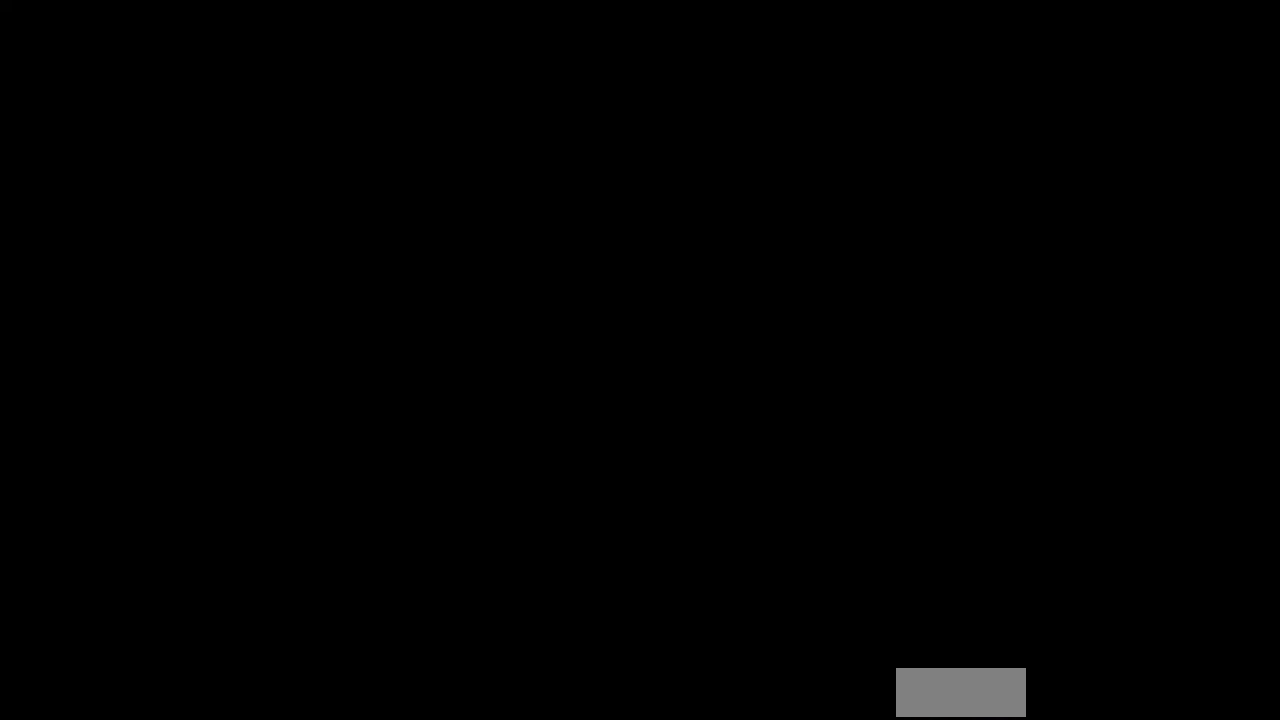
{"buttons": ["A", "DPAD_DOWN", "DPAD_RIGHT"], "events": [[67, "A", "up"], [267, "A", "down"]]}
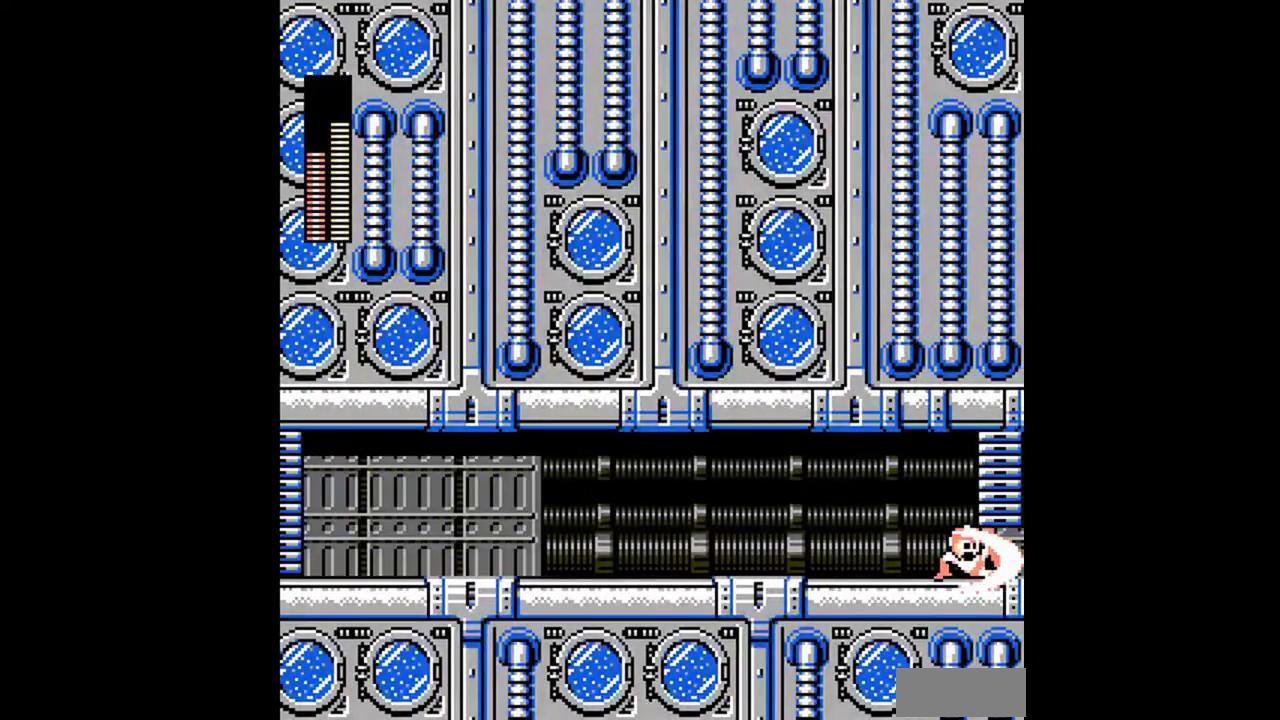
{"buttons": [], "events": [[33, "A", "up"], [67, "DPAD_DOWN", "up"], [67, "DPAD_RIGHT", "up"]]}
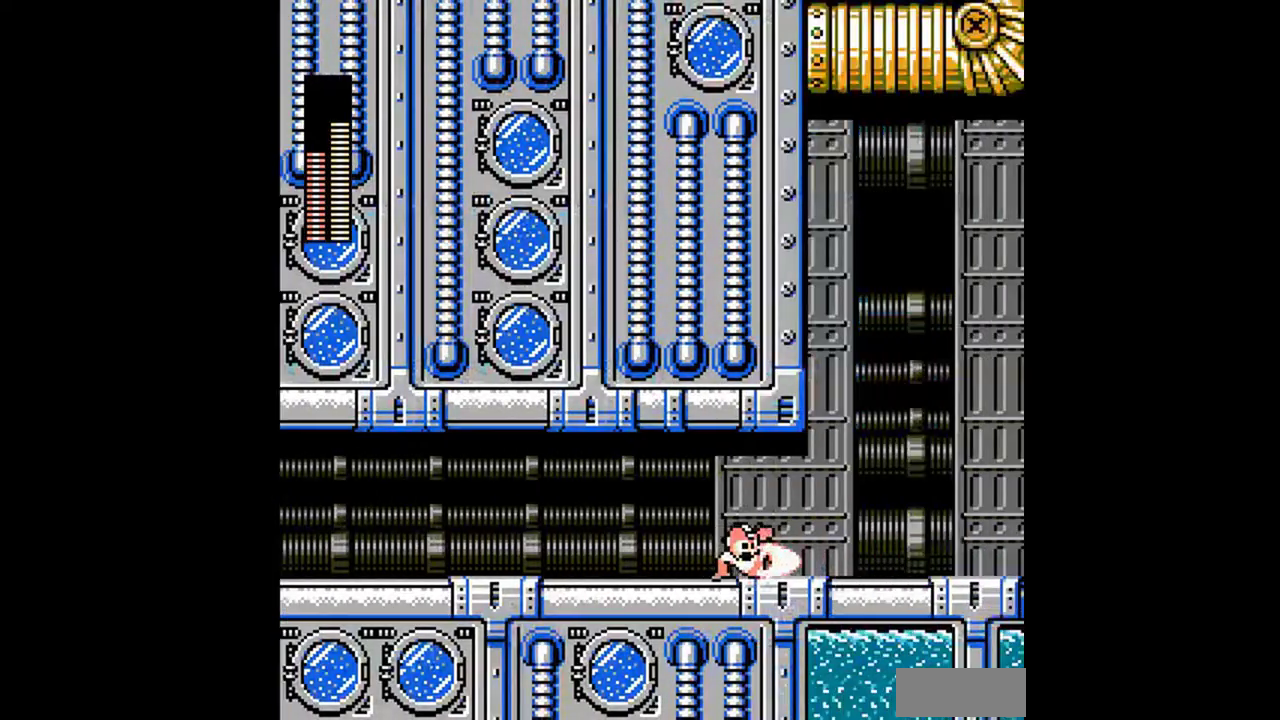
{"buttons": [], "events": []}
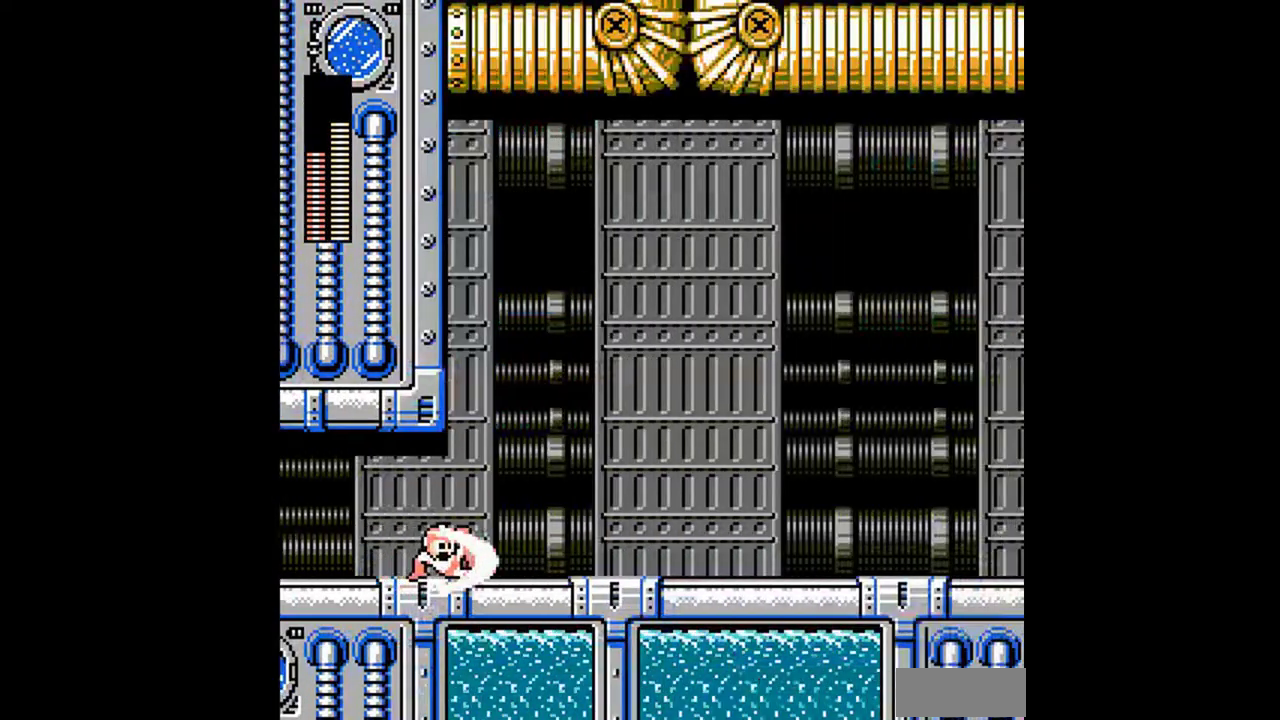
{"buttons": [], "events": []}
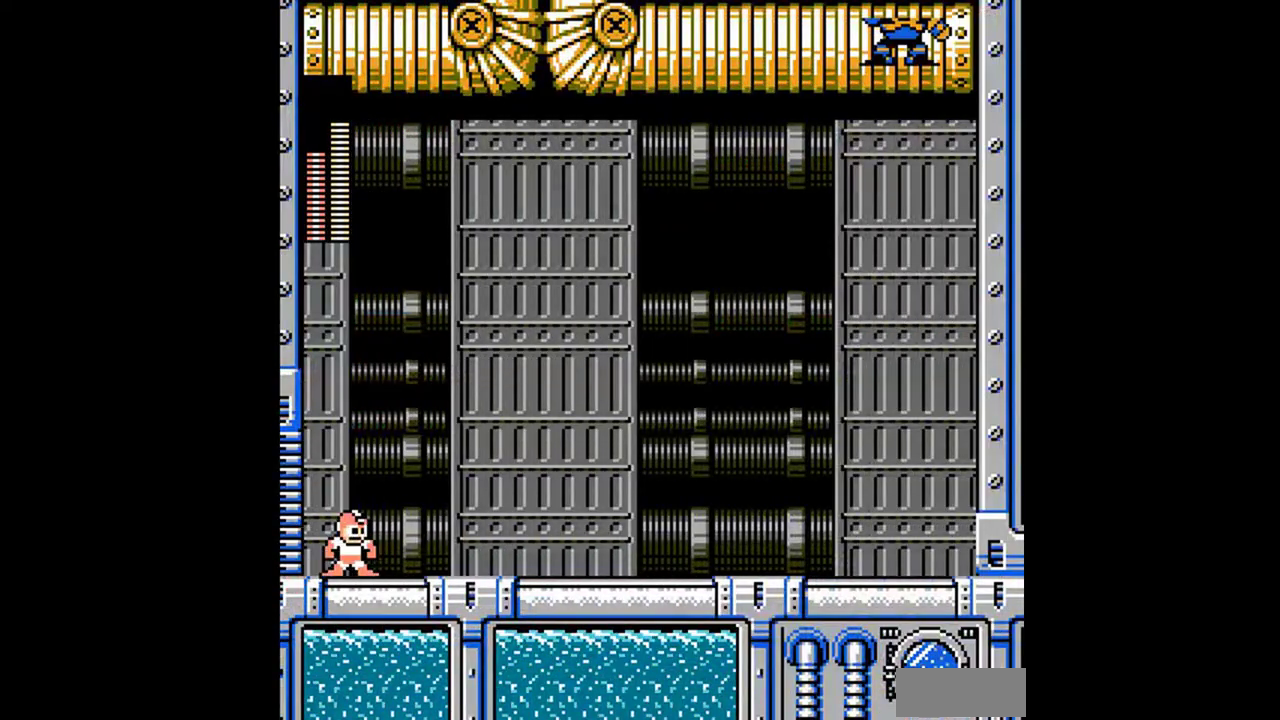
{"buttons": [], "events": []}
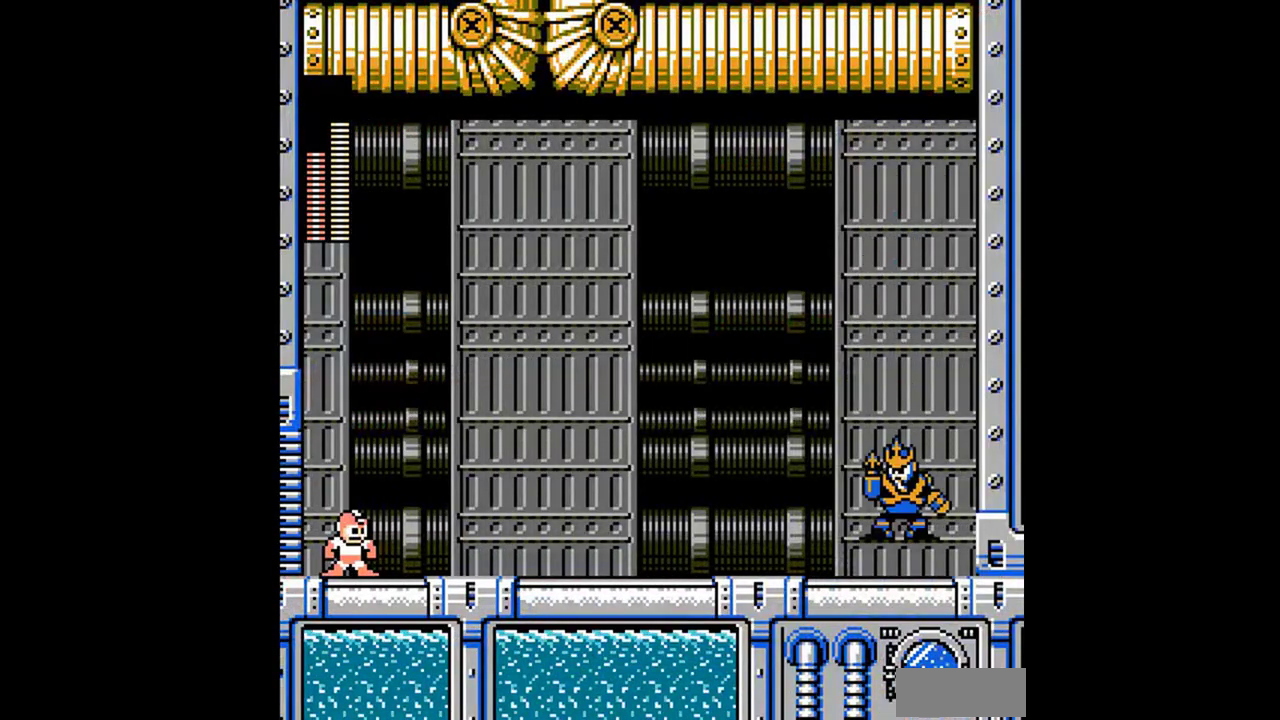
{"buttons": [], "events": []}
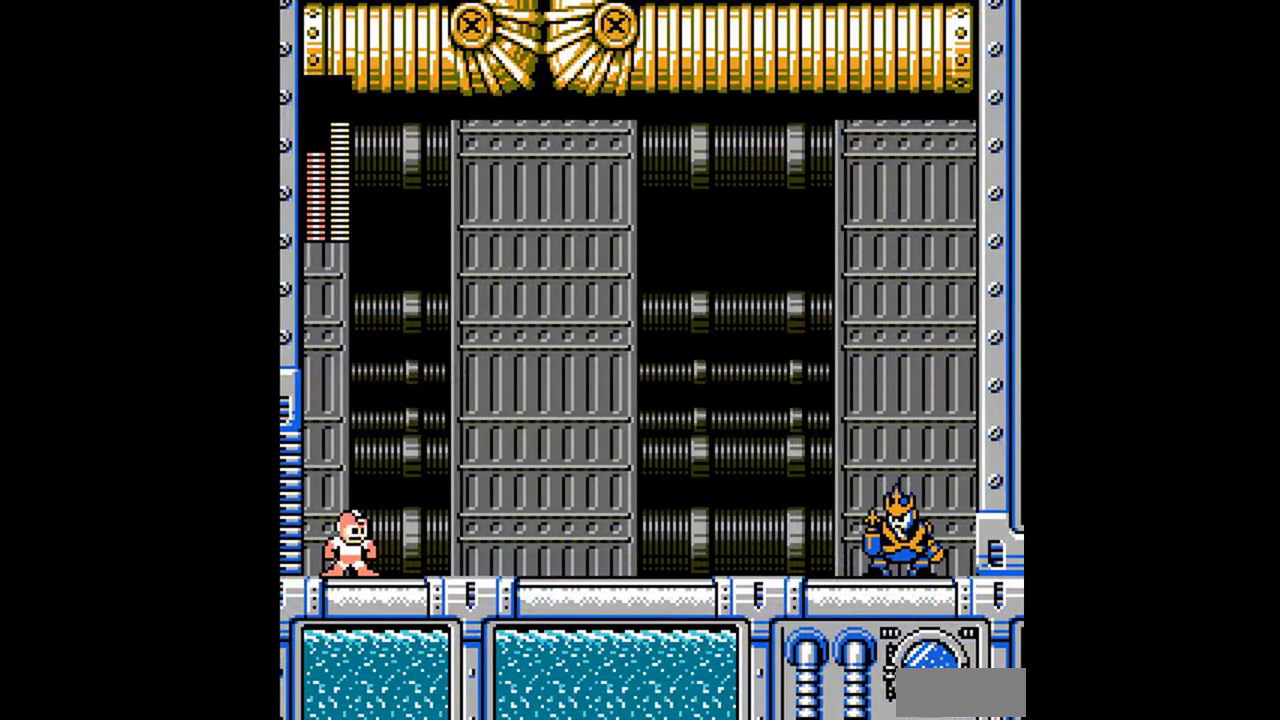
{"buttons": [], "events": []}
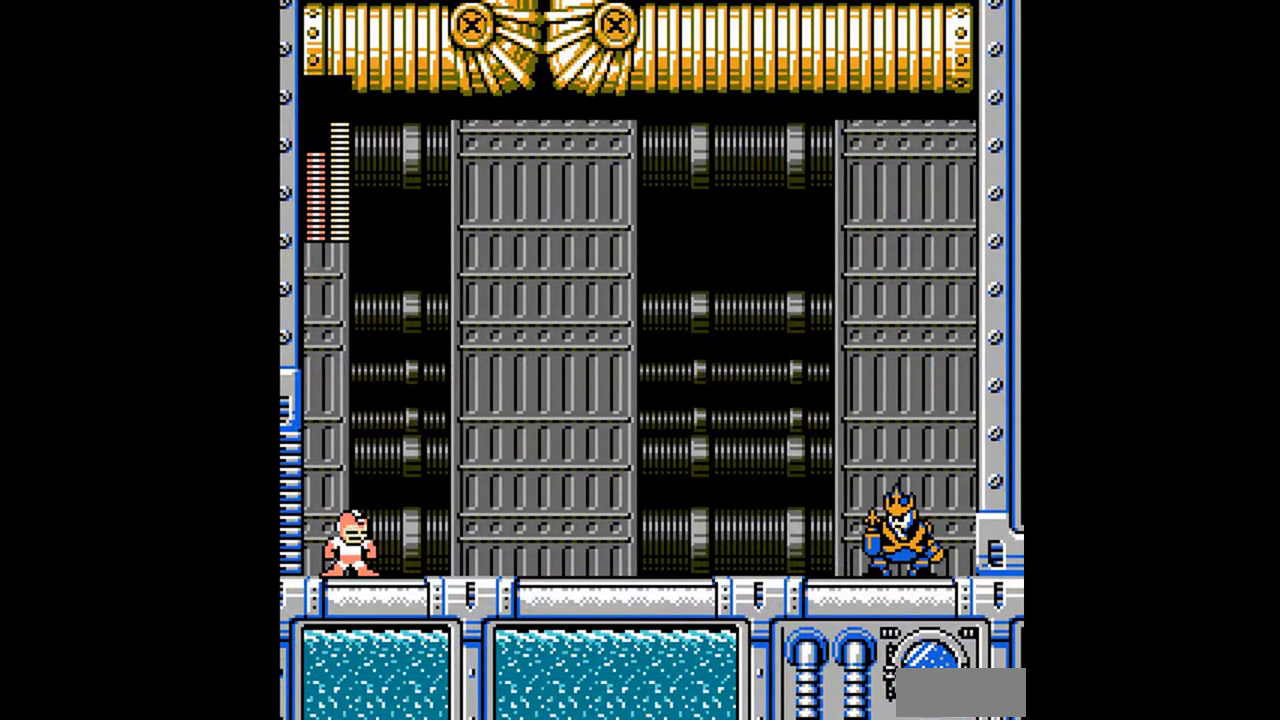
{"buttons": [], "events": []}
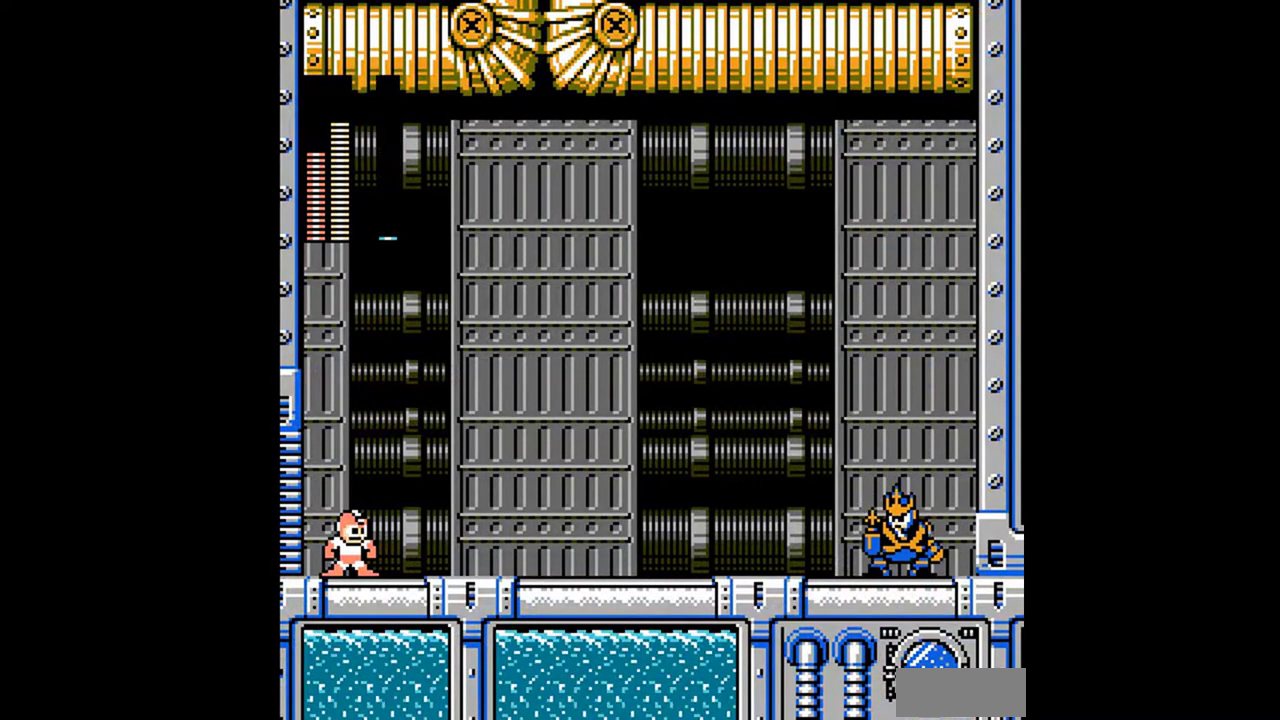
{"buttons": [], "events": []}
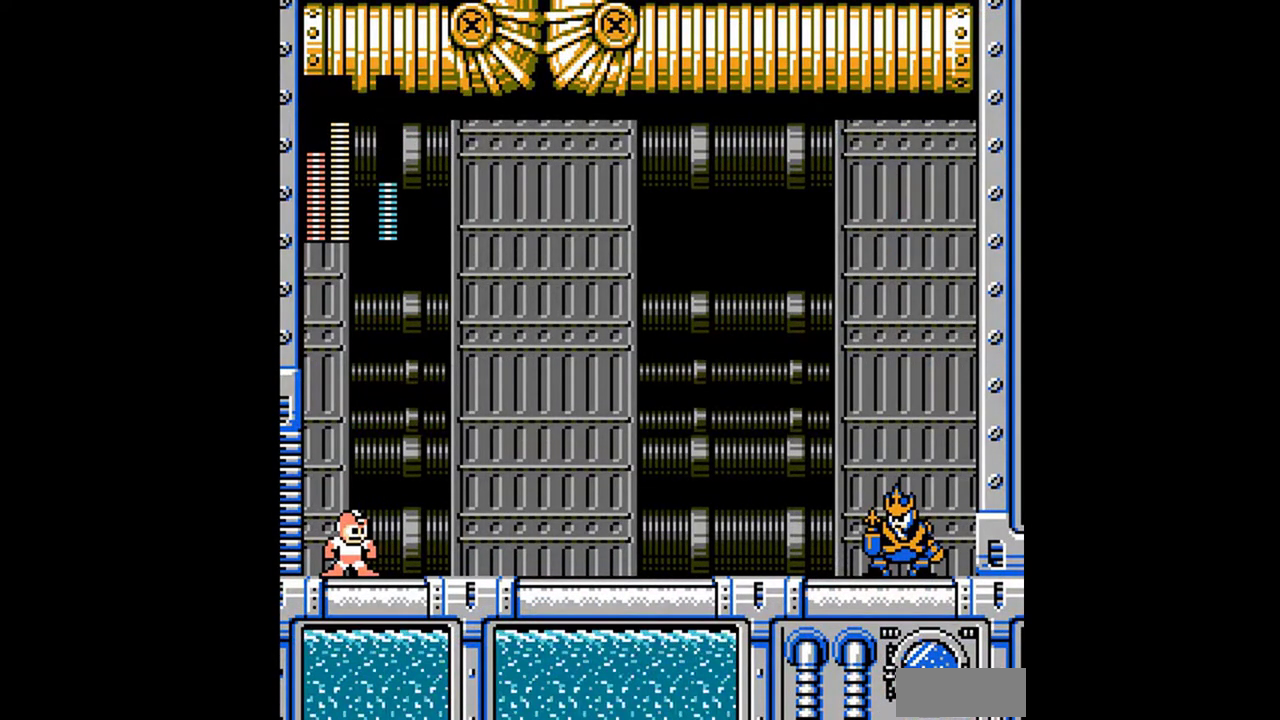
{"buttons": [], "events": []}
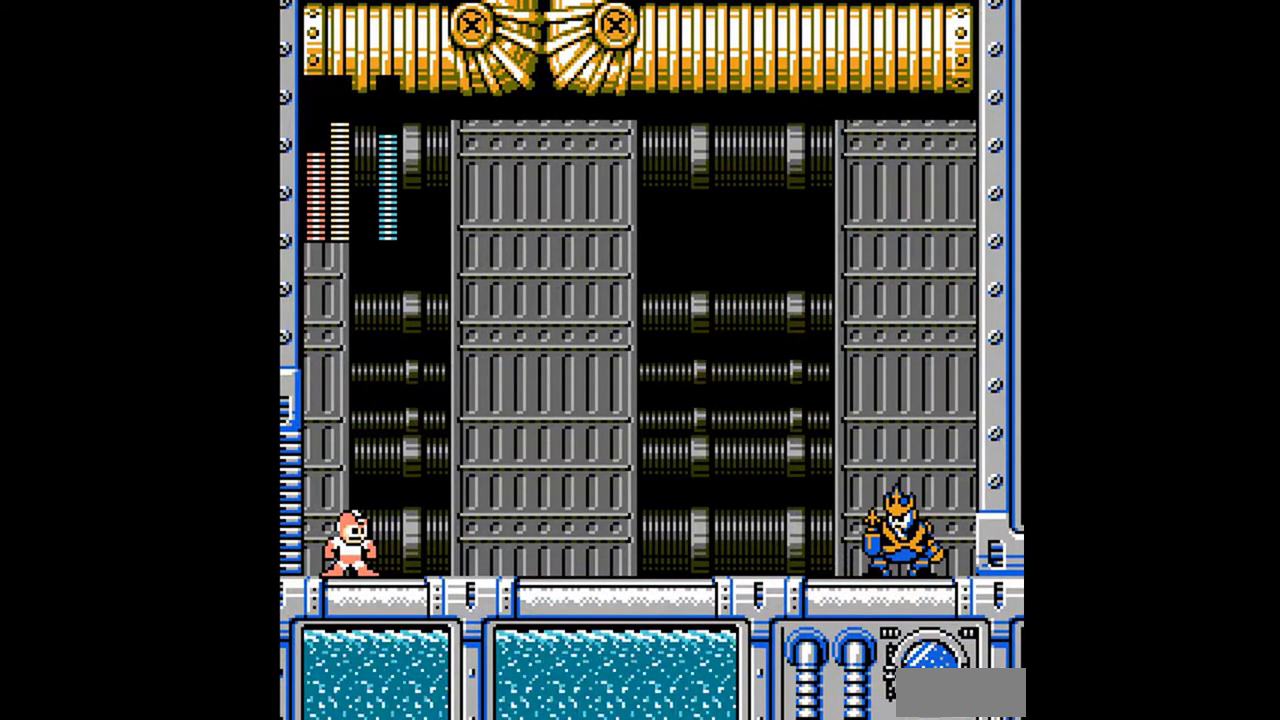
{"buttons": [], "events": []}
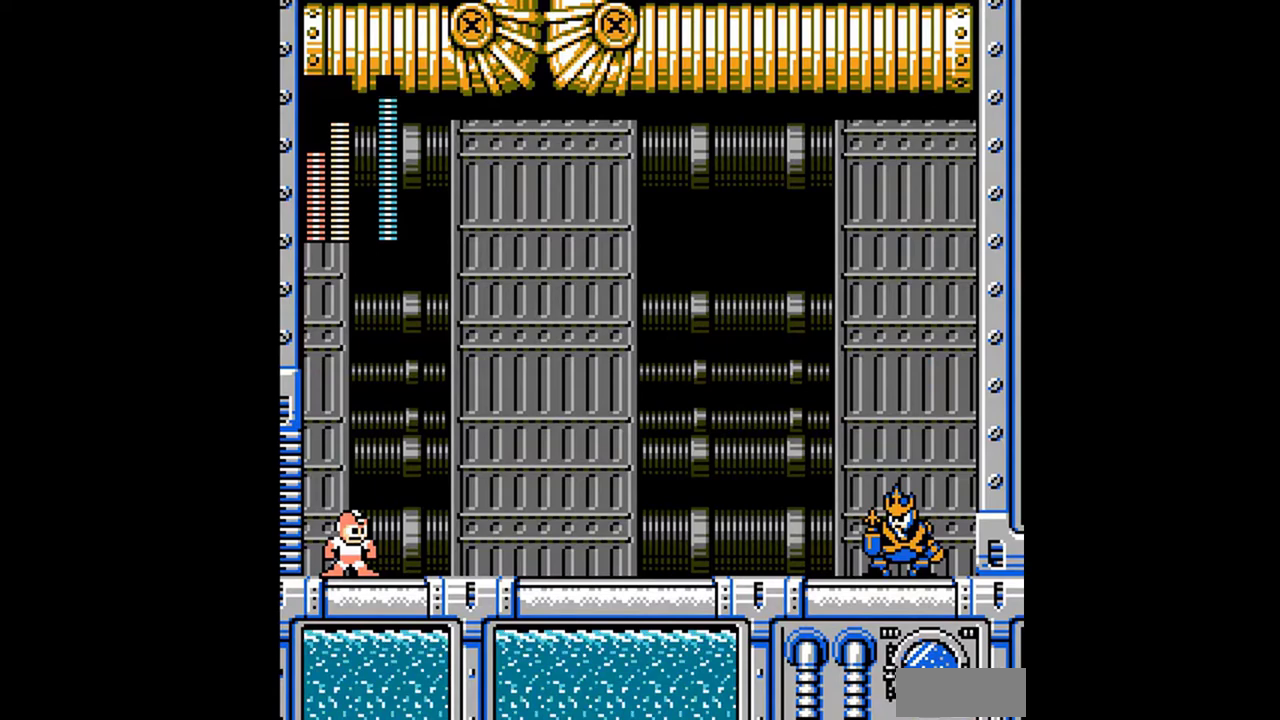
{"buttons": ["DPAD_RIGHT"], "events": [[133, "DPAD_DOWN", "down"], [133, "DPAD_RIGHT", "down"], [367, "DPAD_DOWN", "up"]]}
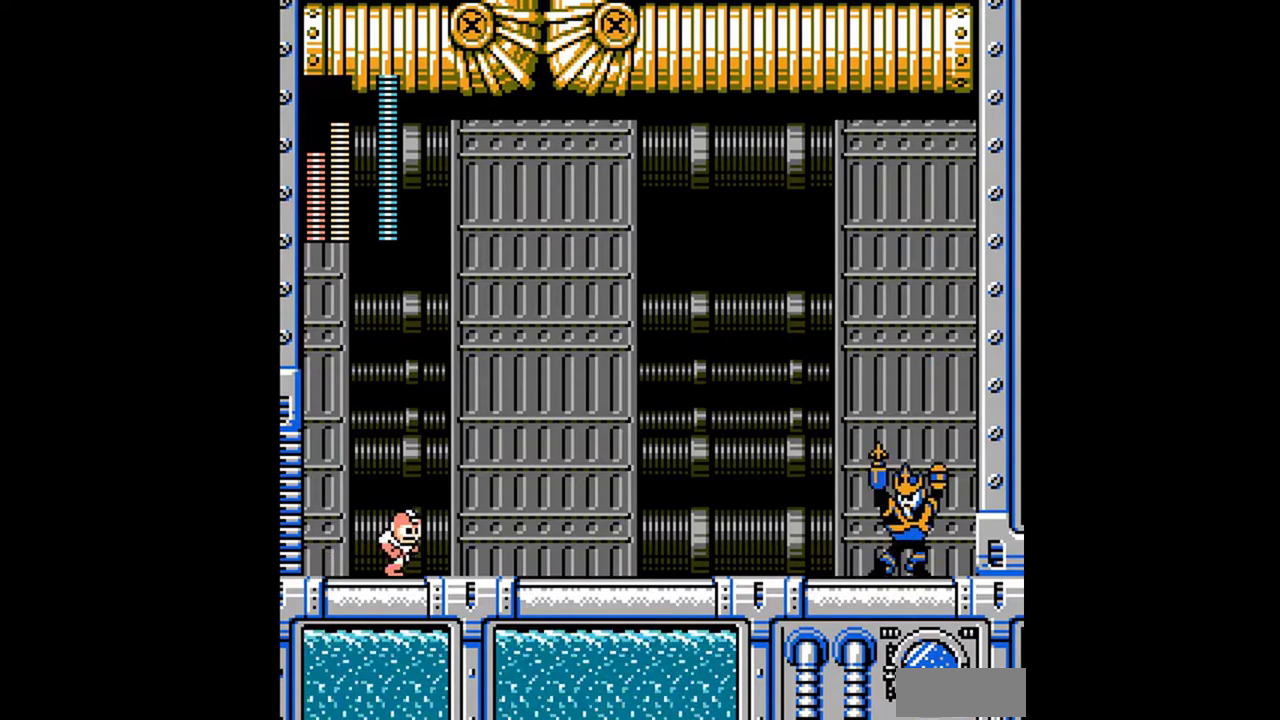
{"buttons": ["DPAD_DOWN", "DPAD_RIGHT"], "events": [[33, "A", "down"], [333, "A", "up"], [333, "DPAD_DOWN", "down"]]}
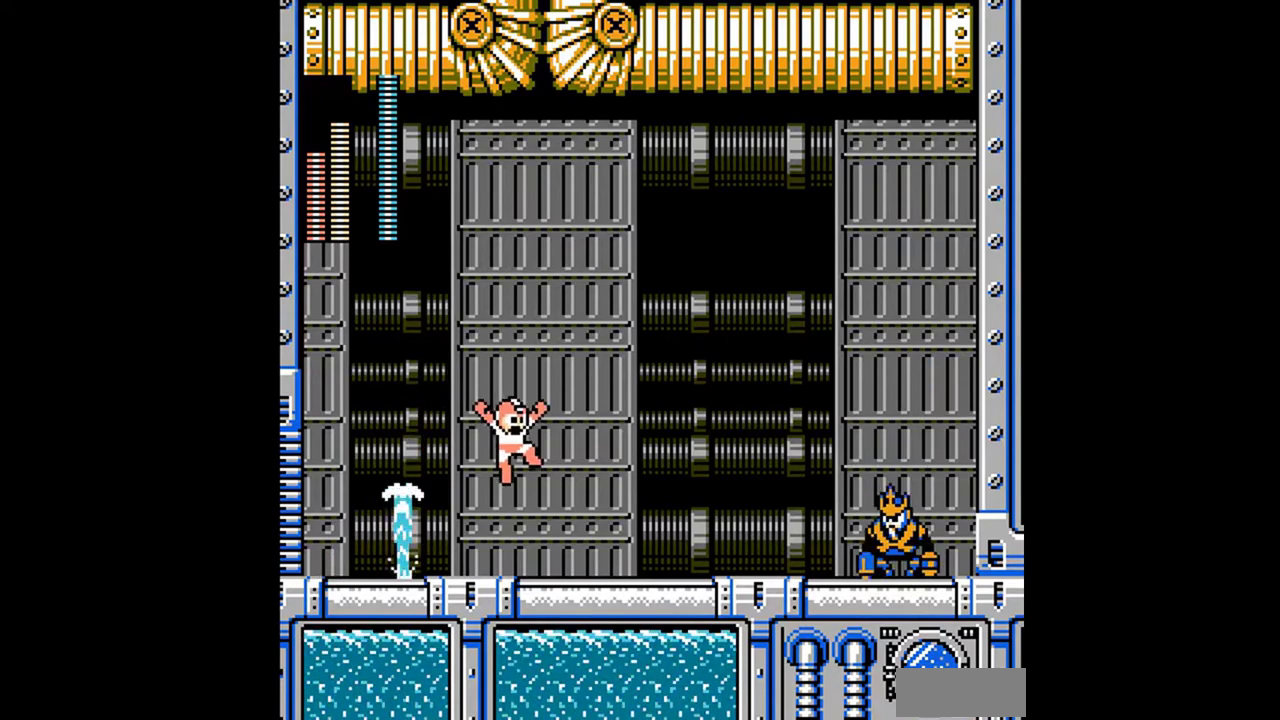
{"buttons": ["DPAD_DOWN", "DPAD_RIGHT"], "events": [[167, "DPAD_DOWN", "up"], [467, "DPAD_DOWN", "down"]]}
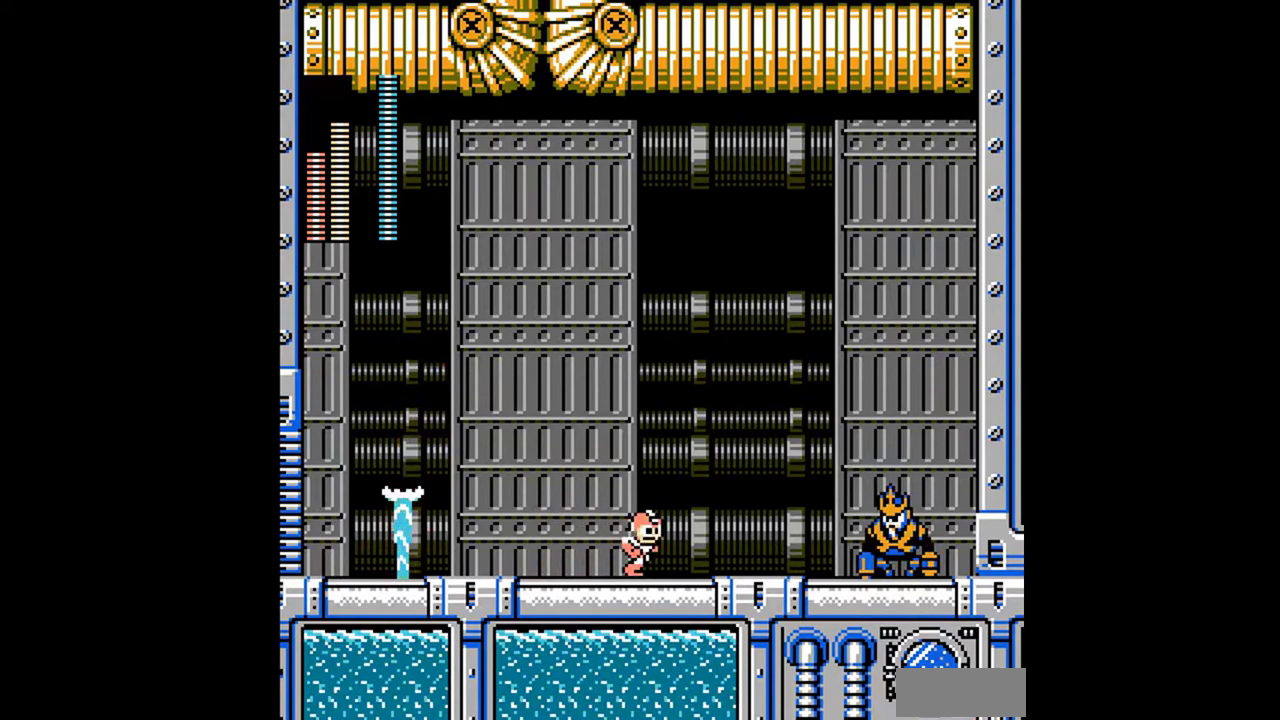
{"buttons": ["A", "DPAD_RIGHT"], "events": [[167, "DPAD_DOWN", "up"], [300, "A", "down"]]}